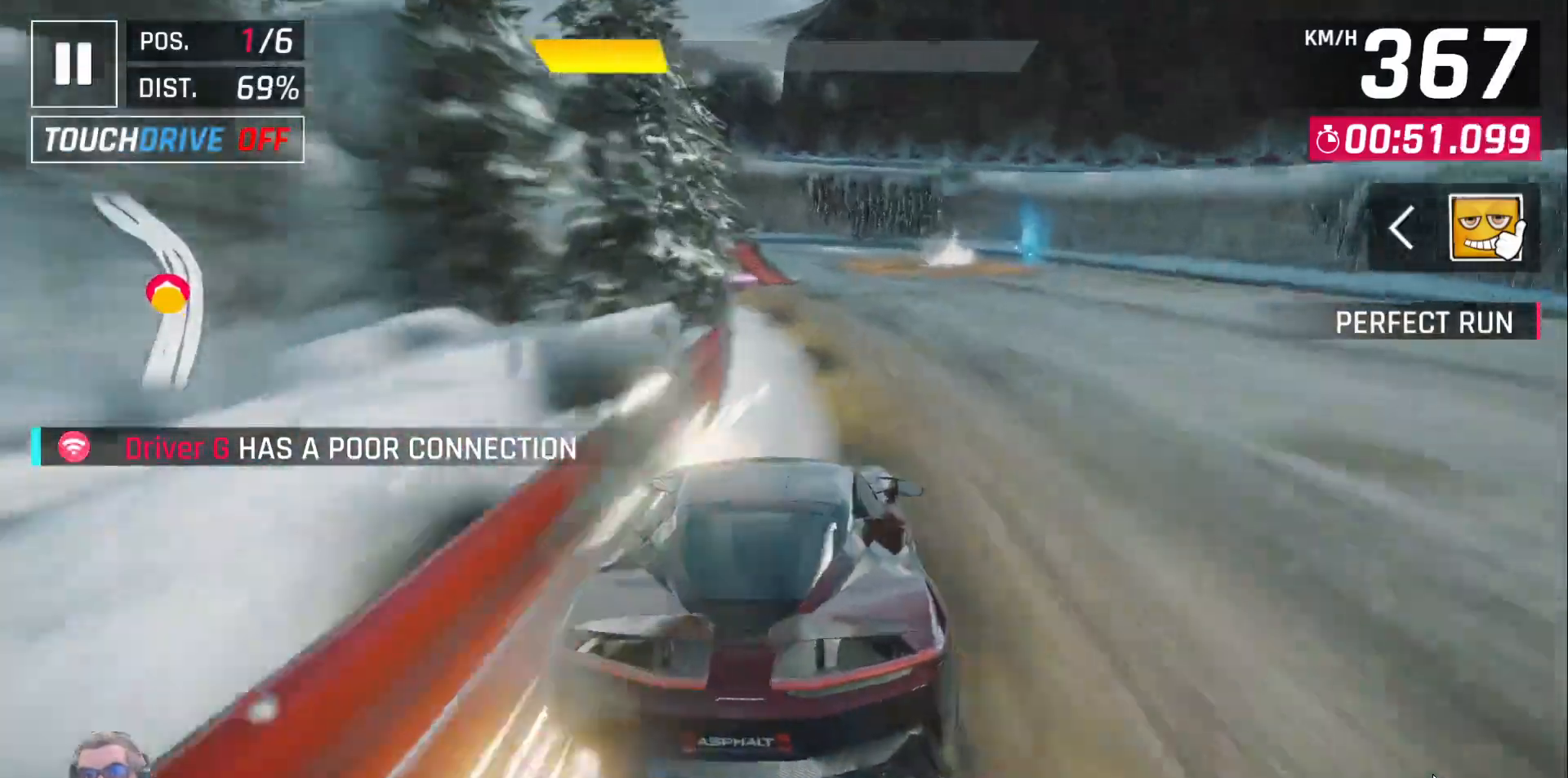
Gameplay with a controller (Xbox layout); each line is a JSON object with the inputs held at the frame after it. "events" lists button and stick changes between this image and that frame as [ms after this image, input, new state], when the widget could be followed in between. Not read: right_stick.
{"buttons": ["DPAD_LEFT"], "left_stick": "center", "events": [[400, "X", "down"], [467, "X", "up"]]}
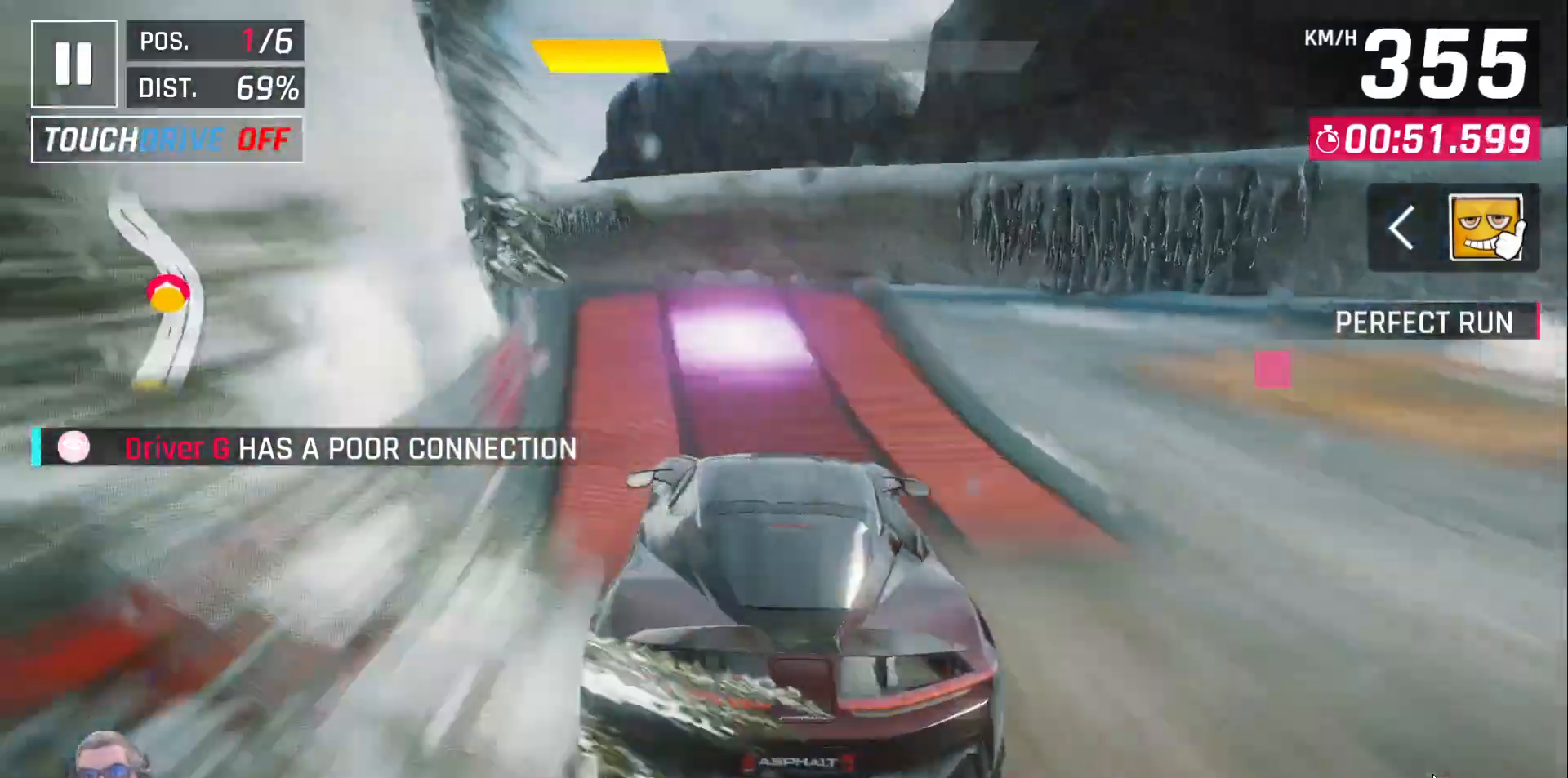
{"buttons": ["DPAD_LEFT"], "left_stick": "center", "events": [[67, "X", "down"], [83, "X", "up"], [200, "A", "down"], [267, "A", "up"], [350, "A", "down"], [450, "A", "up"]]}
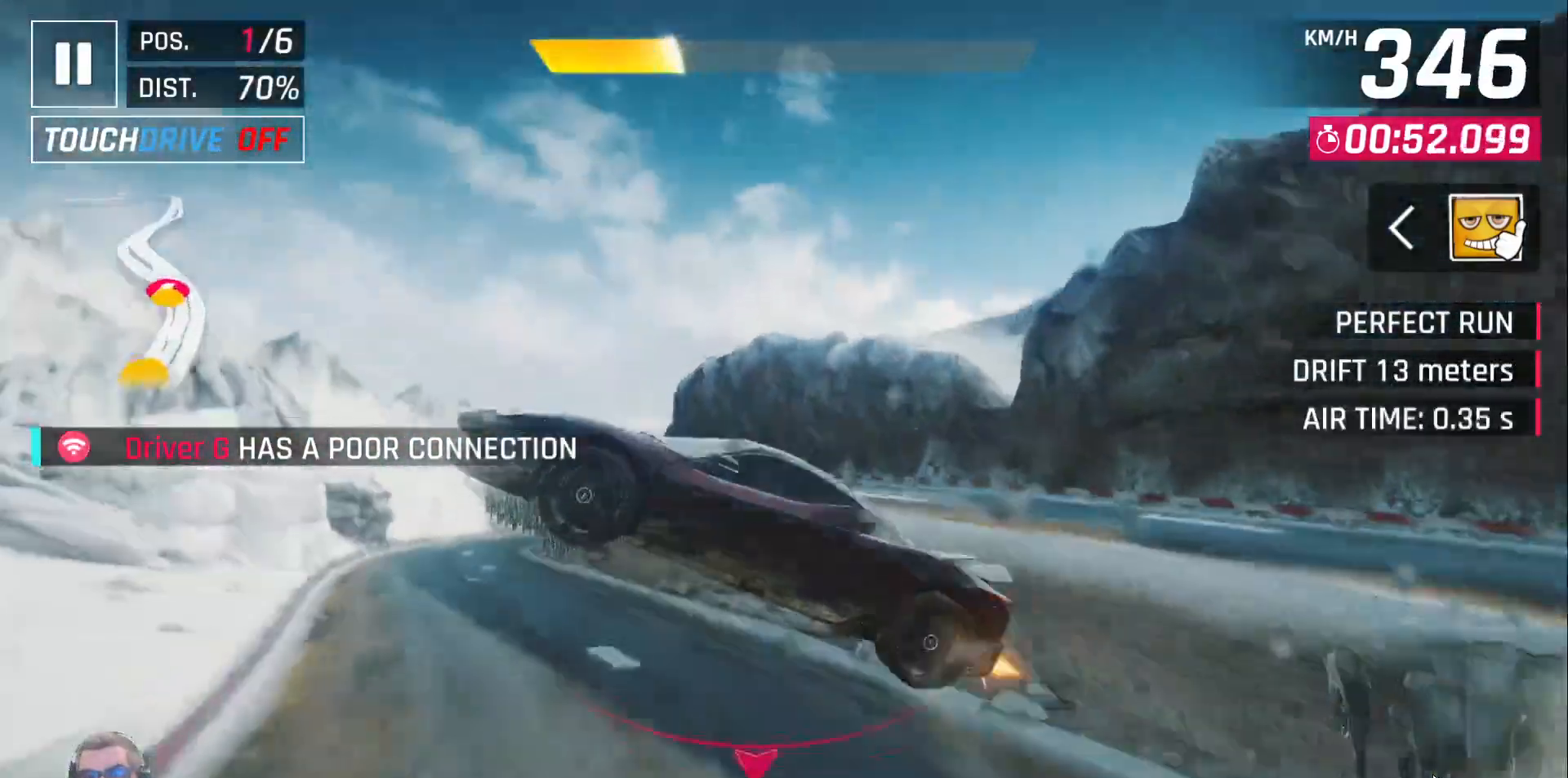
{"buttons": ["A", "DPAD_LEFT"], "left_stick": "center", "events": [[50, "A", "down"], [133, "A", "up"], [250, "A", "down"], [350, "A", "up"], [450, "A", "down"]]}
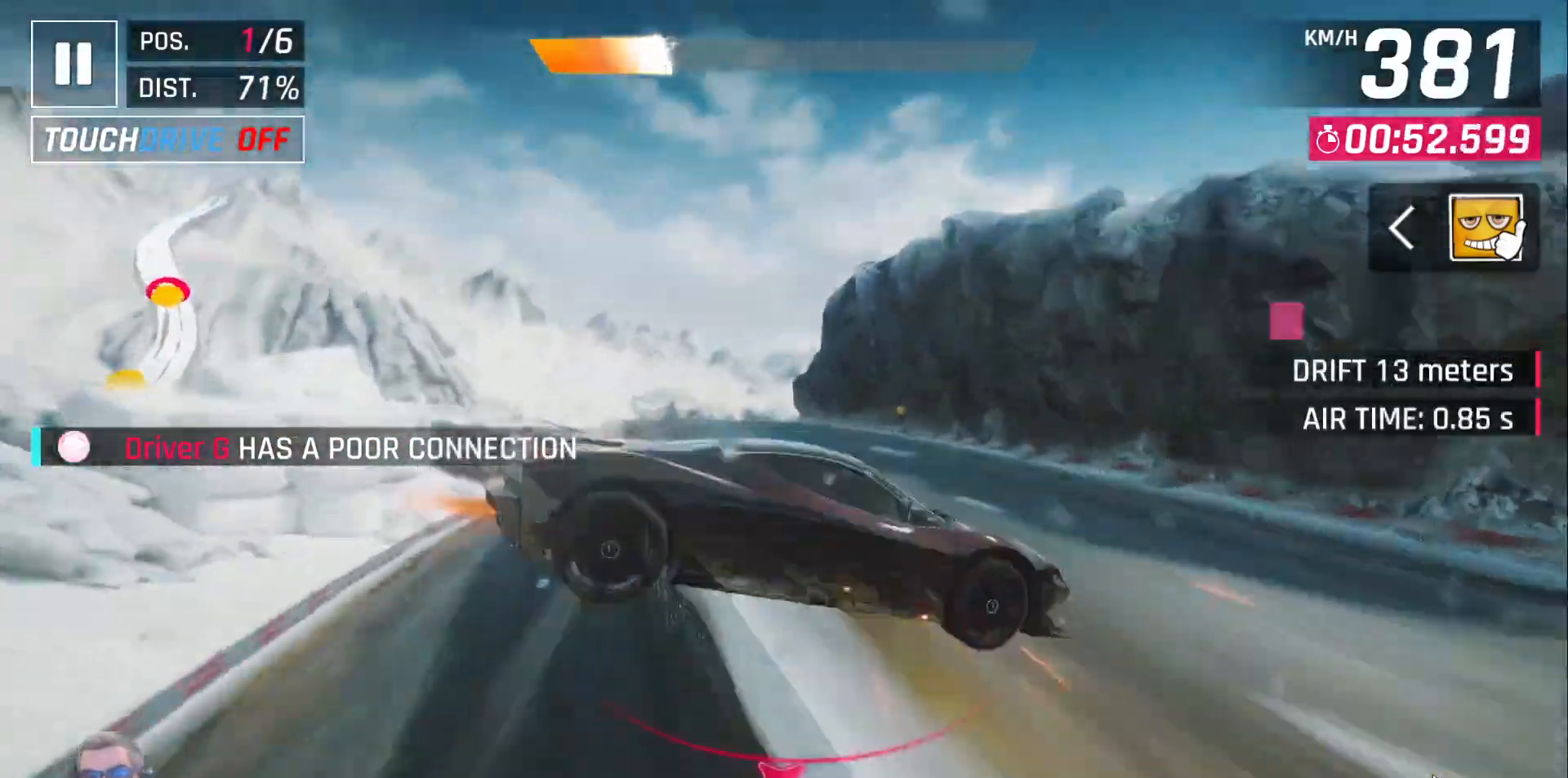
{"buttons": ["DPAD_RIGHT"], "left_stick": "center"}
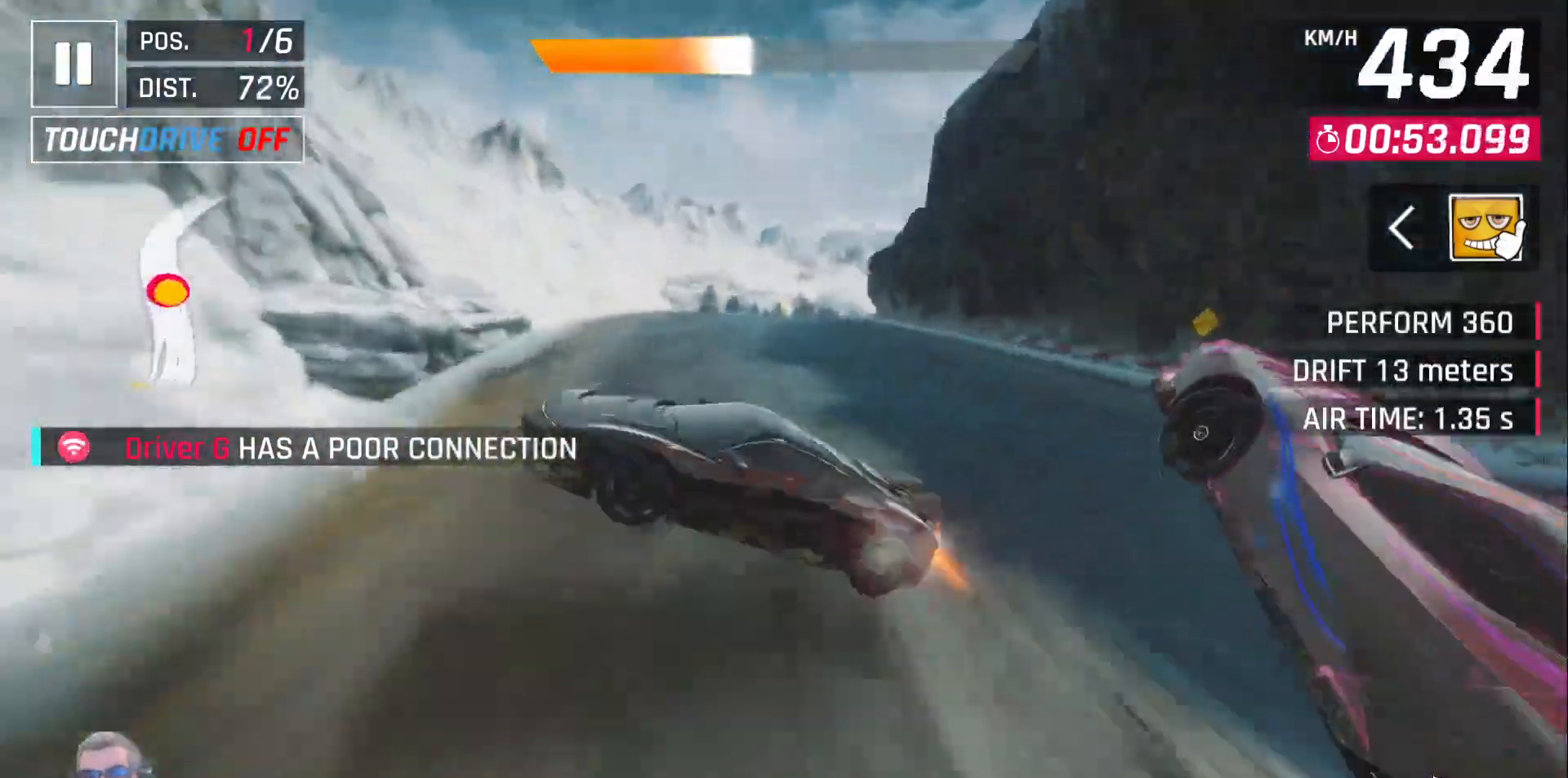
{"buttons": ["DPAD_RIGHT"], "left_stick": "center", "events": []}
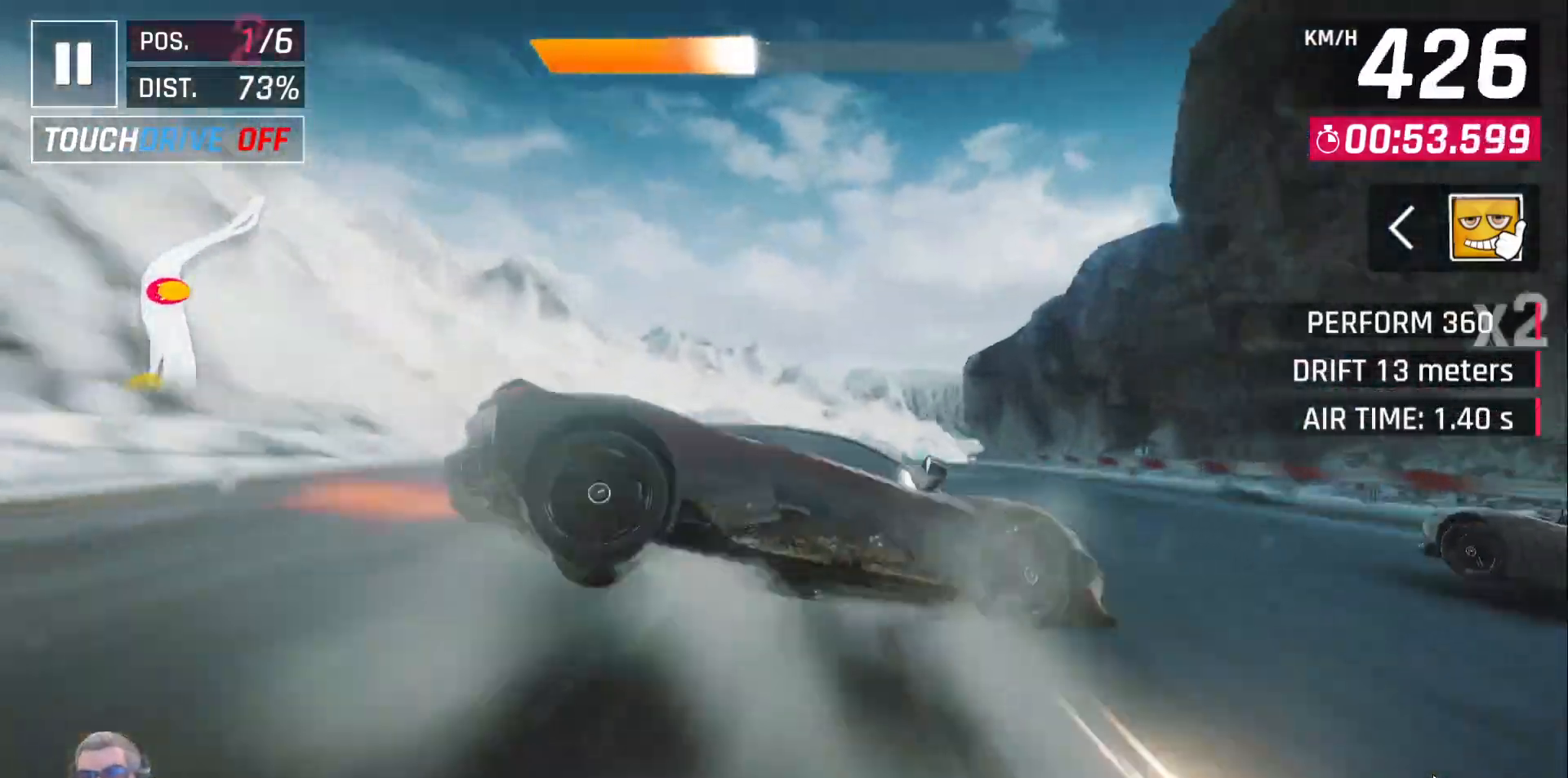
{"buttons": ["DPAD_RIGHT"], "left_stick": "center", "events": []}
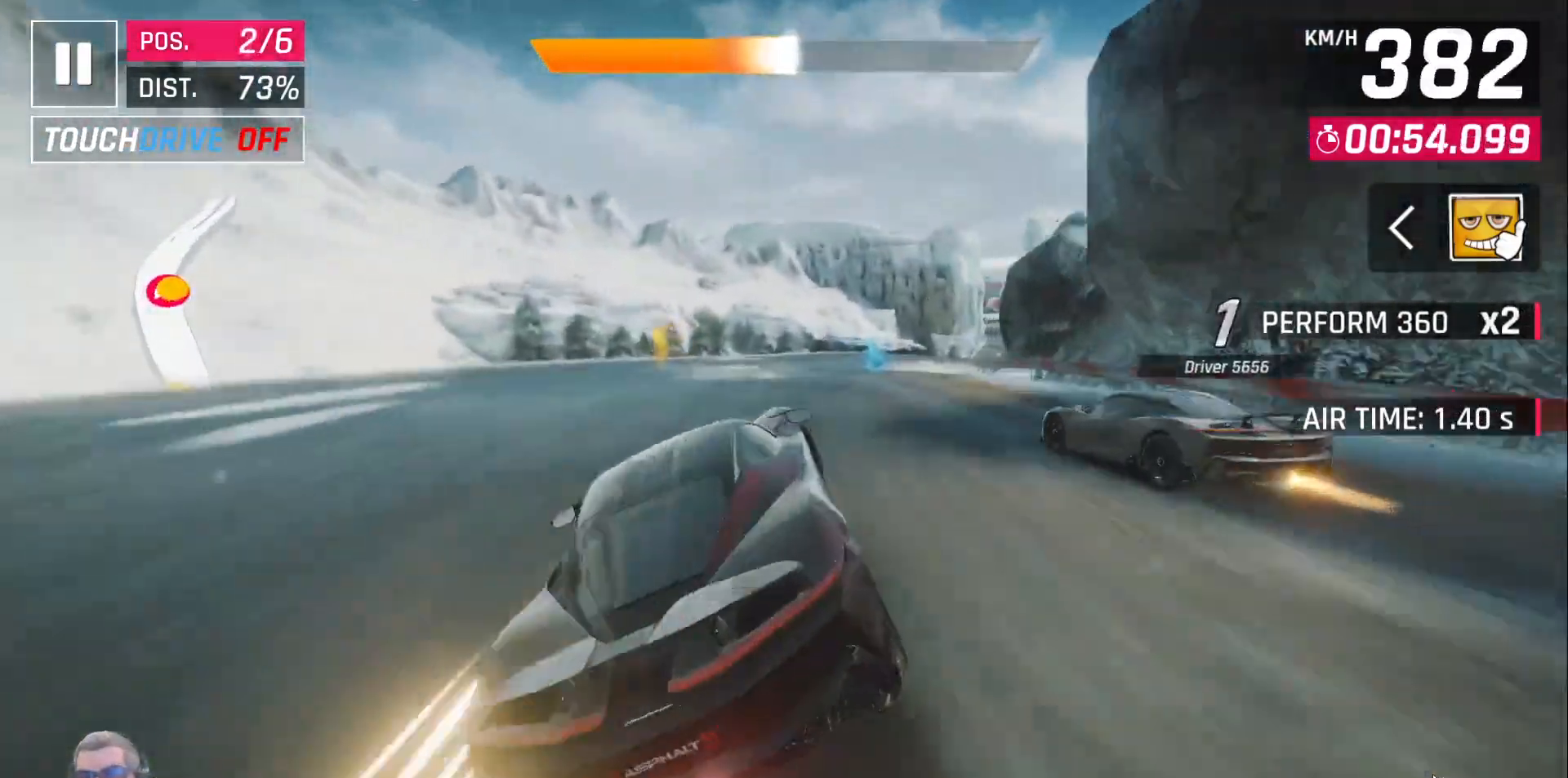
{"buttons": ["DPAD_RIGHT"], "left_stick": "center", "events": []}
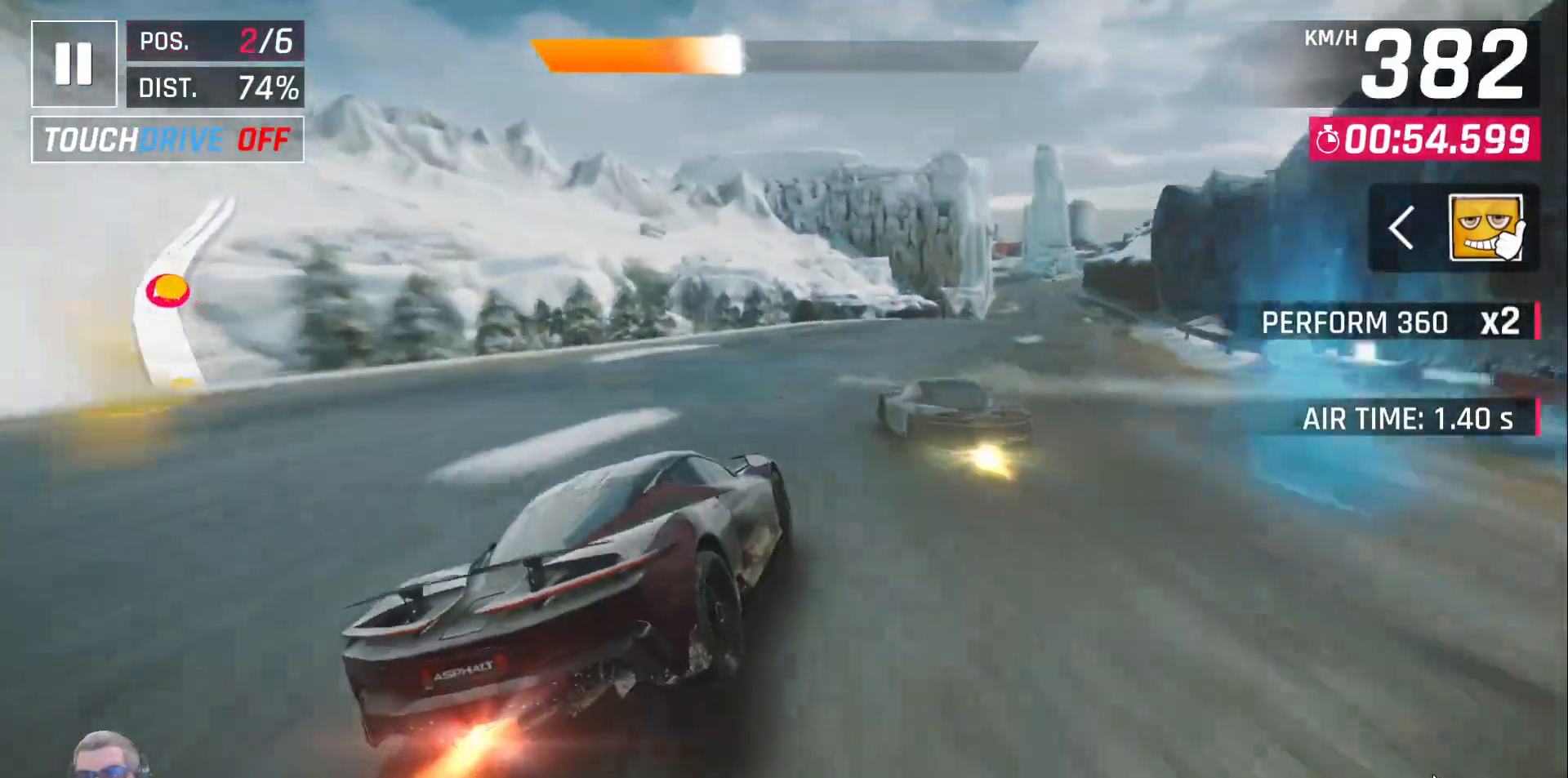
{"buttons": [], "left_stick": "center", "events": [[233, "DPAD_RIGHT", "up"]]}
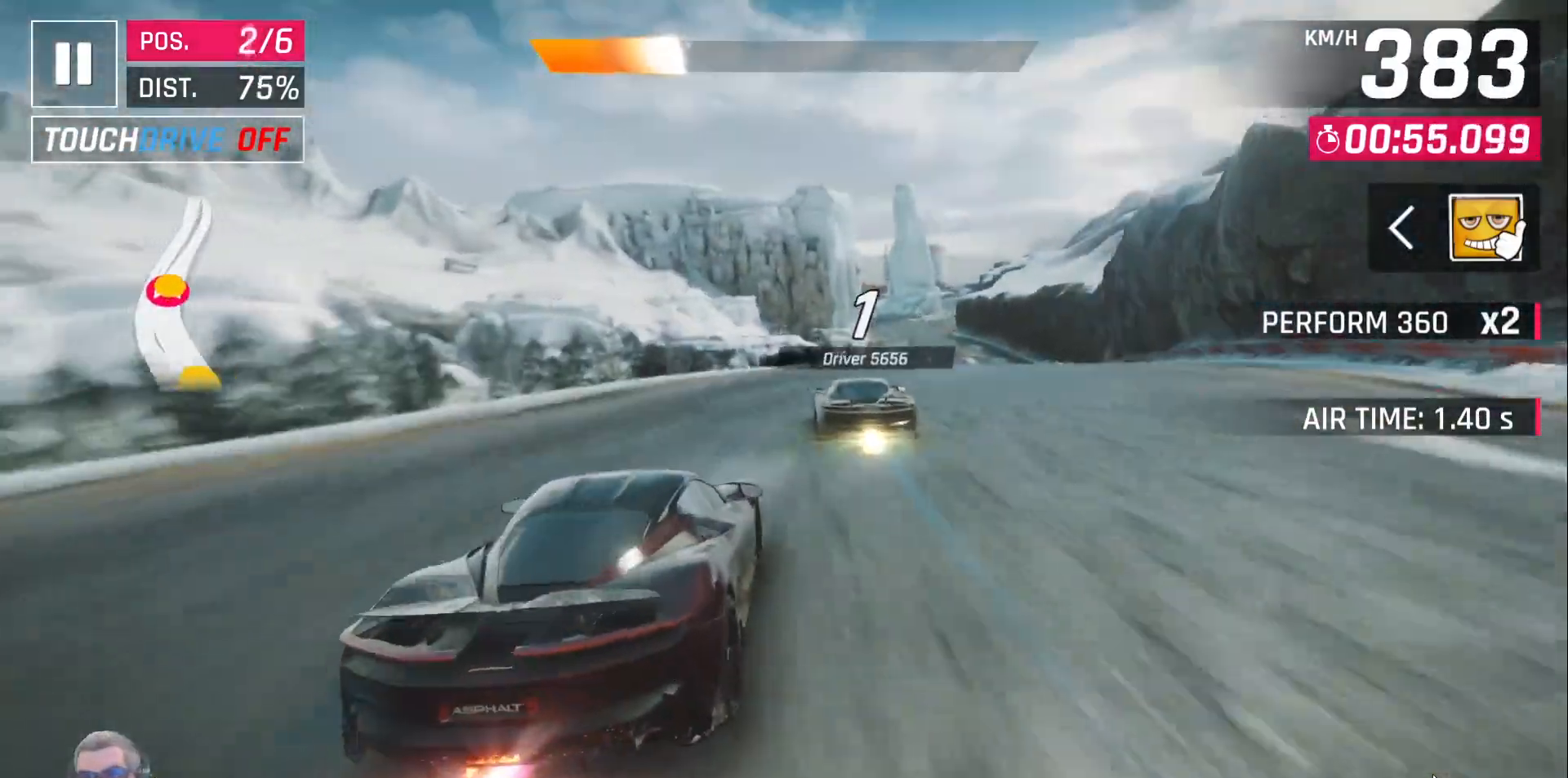
{"buttons": ["DPAD_RIGHT"], "left_stick": "center", "events": [[150, "X", "down"], [233, "X", "up"], [250, "DPAD_RIGHT", "down"], [350, "DPAD_RIGHT", "up"], [367, "A", "down"], [450, "A", "up"], [450, "DPAD_RIGHT", "down"]]}
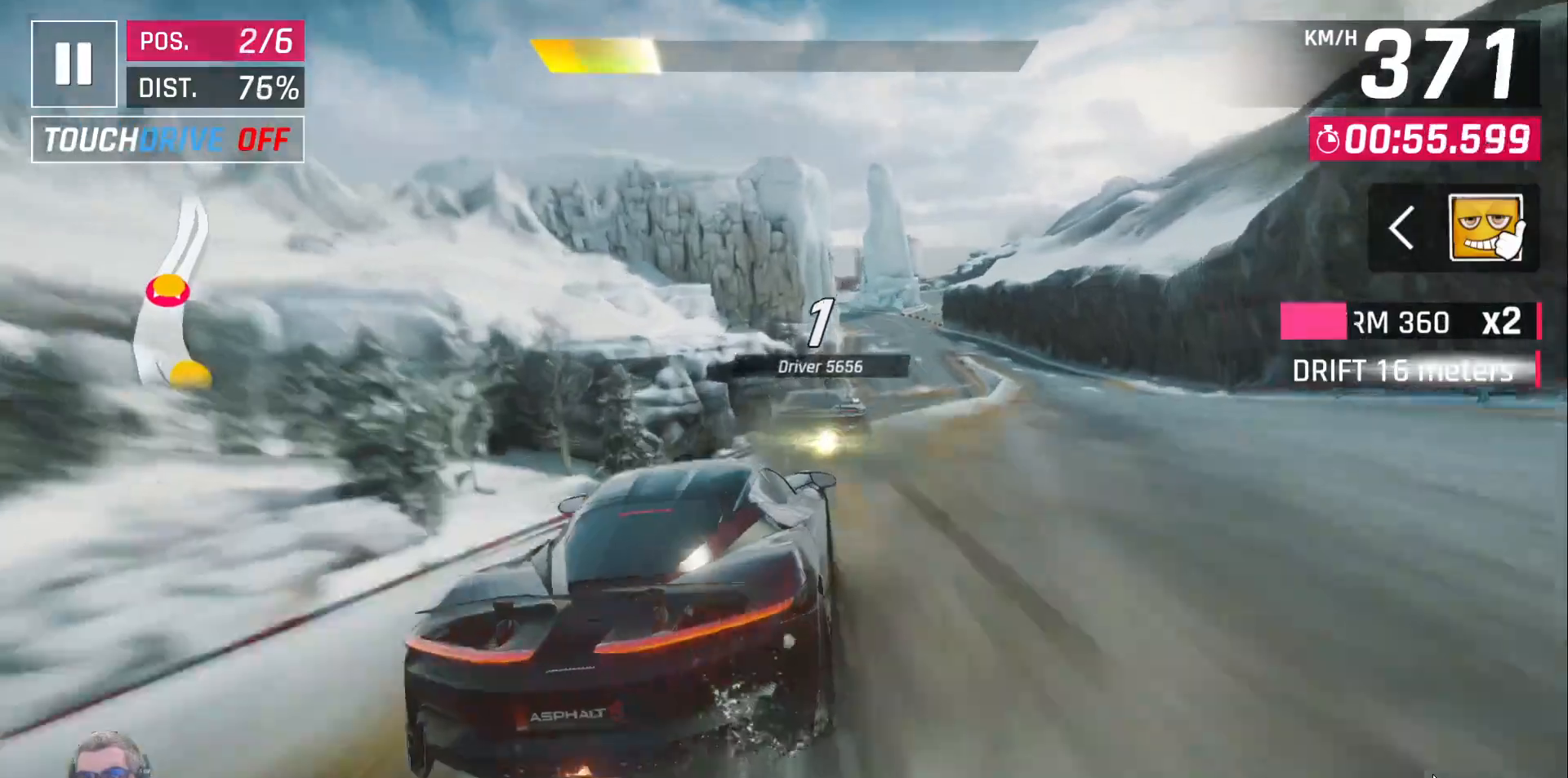
{"buttons": ["DPAD_RIGHT"], "left_stick": "center"}